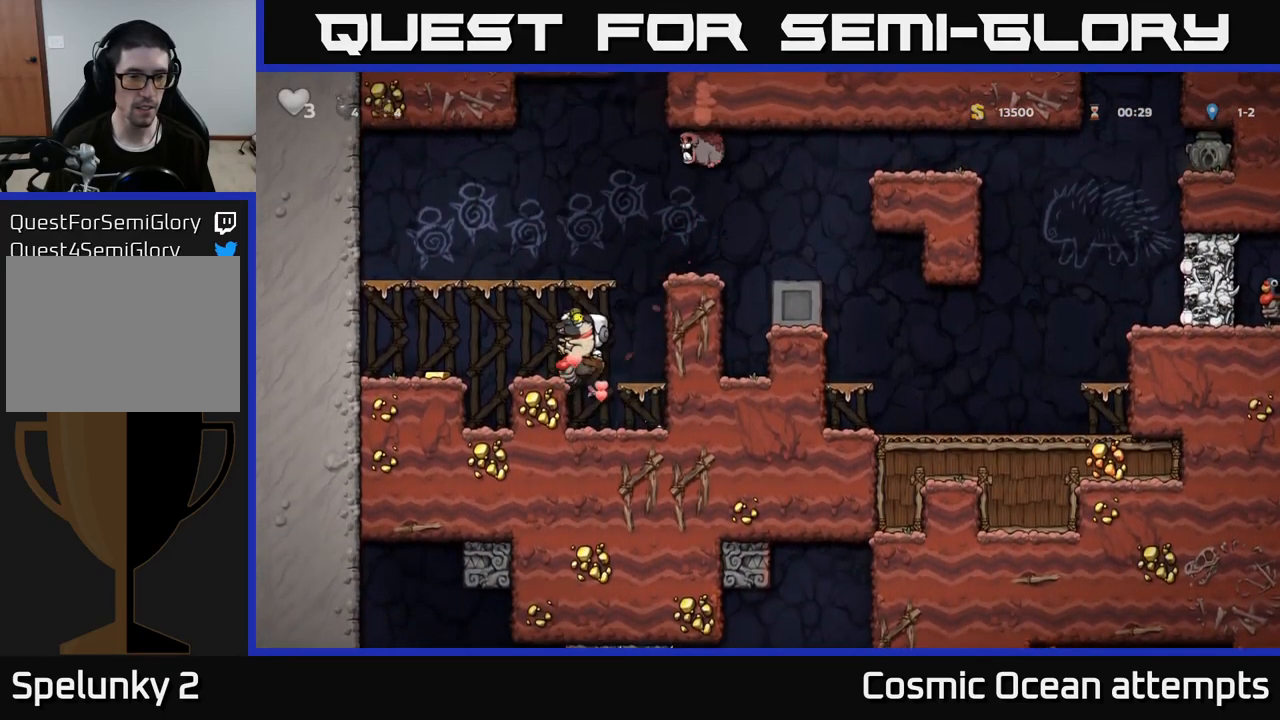
Gameplay with a controller (Xbox layout); each line is a JSON object with the inputs held at the frame after it. "events" lists button and stick changes between this image and that frame as [ms after this image, input, new state], when the widget could be followed in between.
{"buttons": ["DPAD_LEFT"], "left_stick": "center", "right_stick": "center", "events": []}
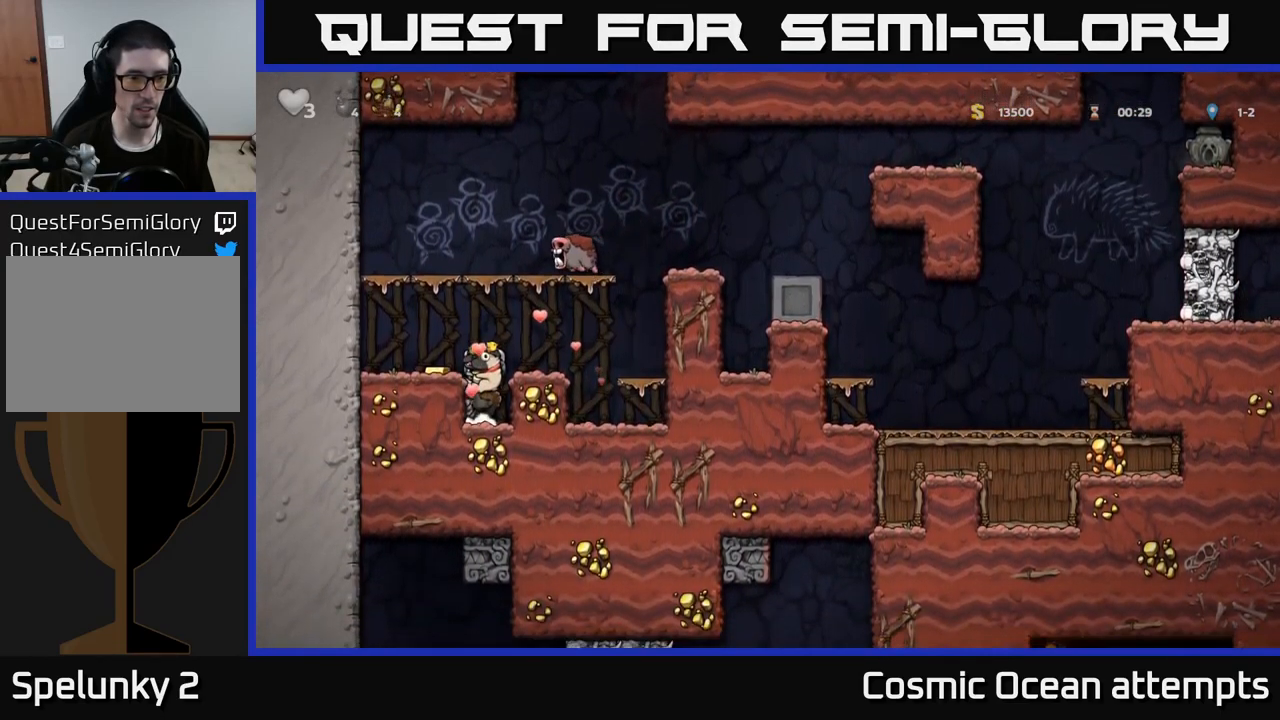
{"buttons": [], "left_stick": "center", "right_stick": "center", "events": [[17, "A", "down"], [17, "DPAD_LEFT", "up"], [134, "A", "up"], [400, "DPAD_LEFT", "down"], [500, "DPAD_LEFT", "up"]]}
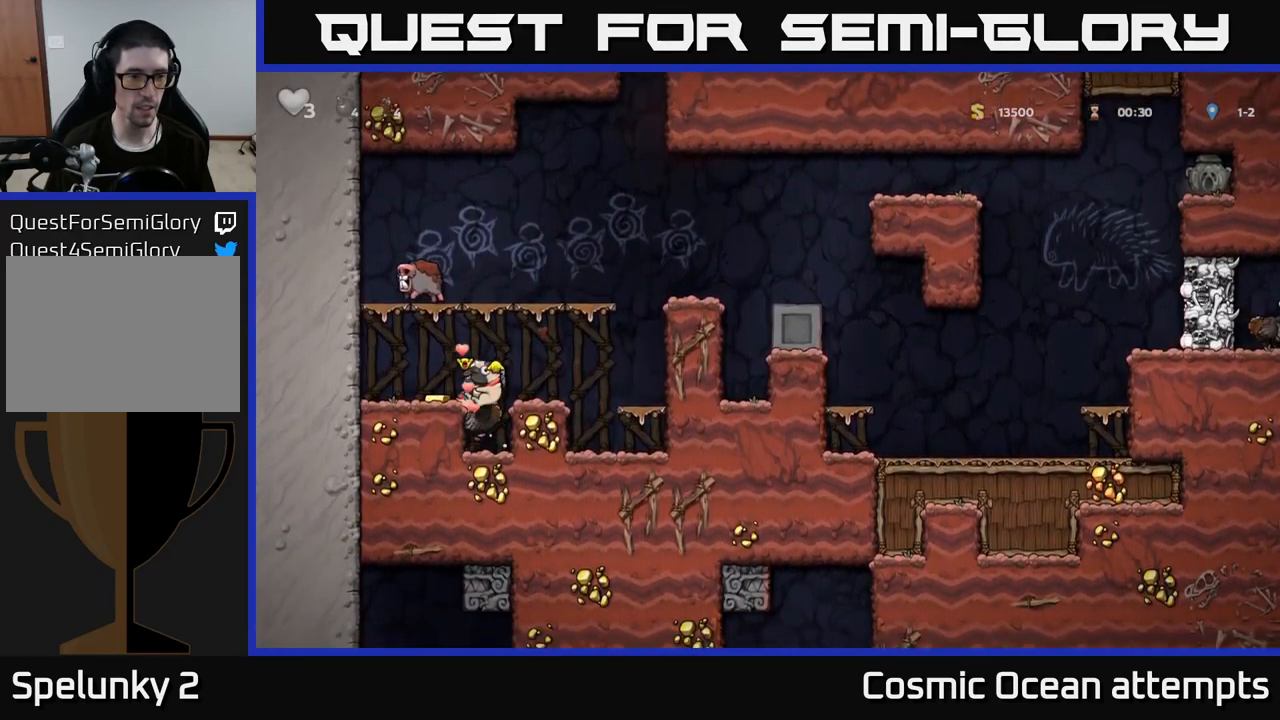
{"buttons": ["A"], "left_stick": "center", "right_stick": "center", "events": [[516, "A", "down"]]}
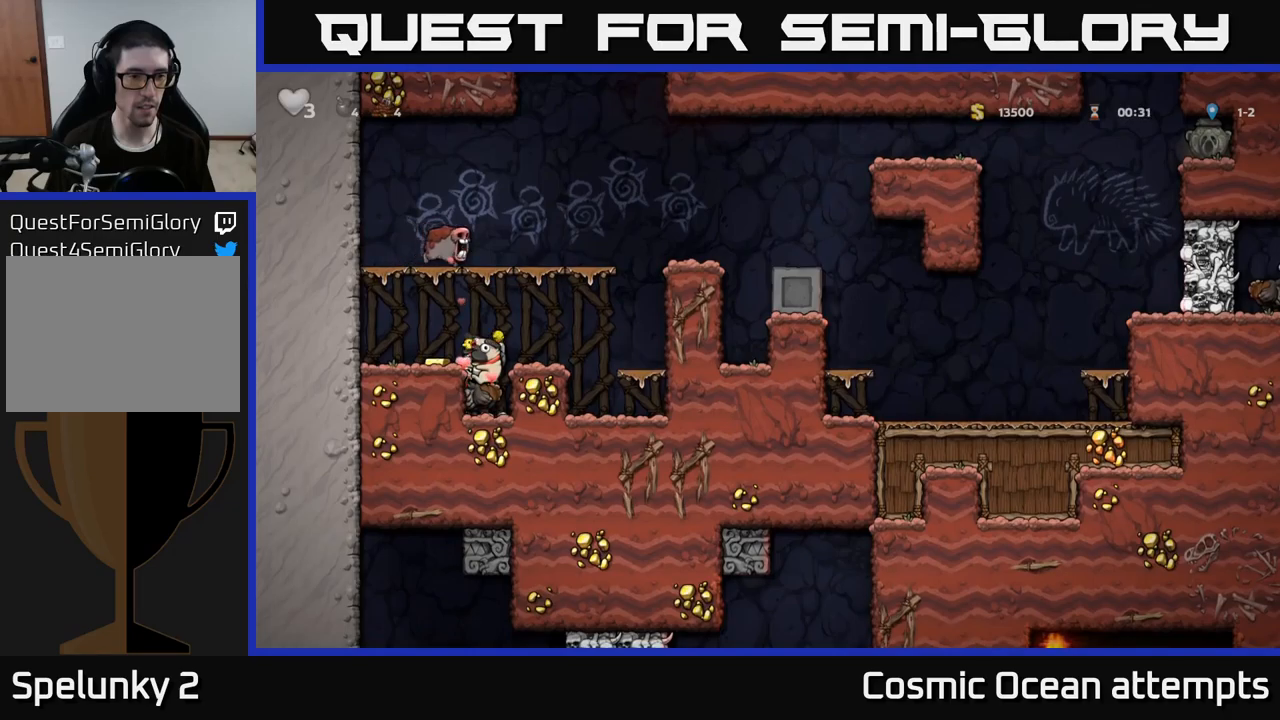
{"buttons": [], "left_stick": "center", "right_stick": "center", "events": [[84, "DPAD_LEFT", "down"], [117, "A", "up"], [234, "DPAD_LEFT", "up"]]}
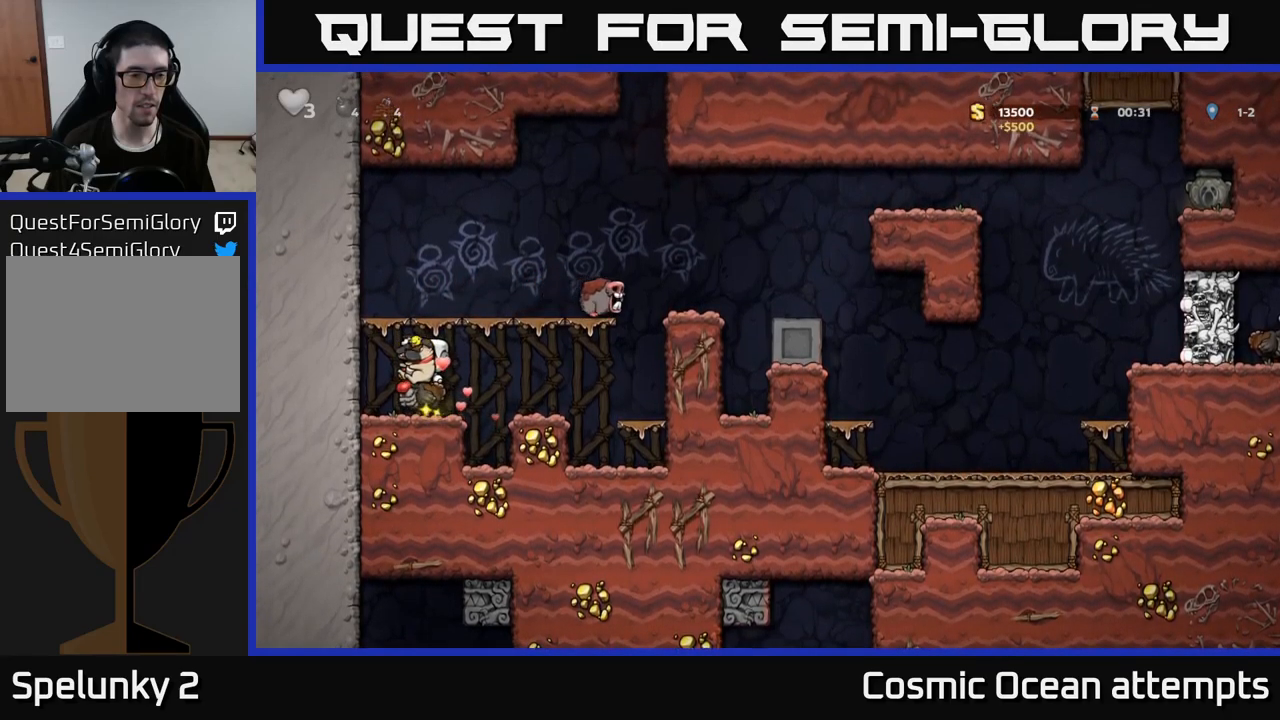
{"buttons": ["DPAD_RIGHT"], "left_stick": "center", "right_stick": "center", "events": [[17, "A", "down"], [134, "A", "up"], [217, "A", "down"], [317, "A", "up"], [334, "DPAD_RIGHT", "down"]]}
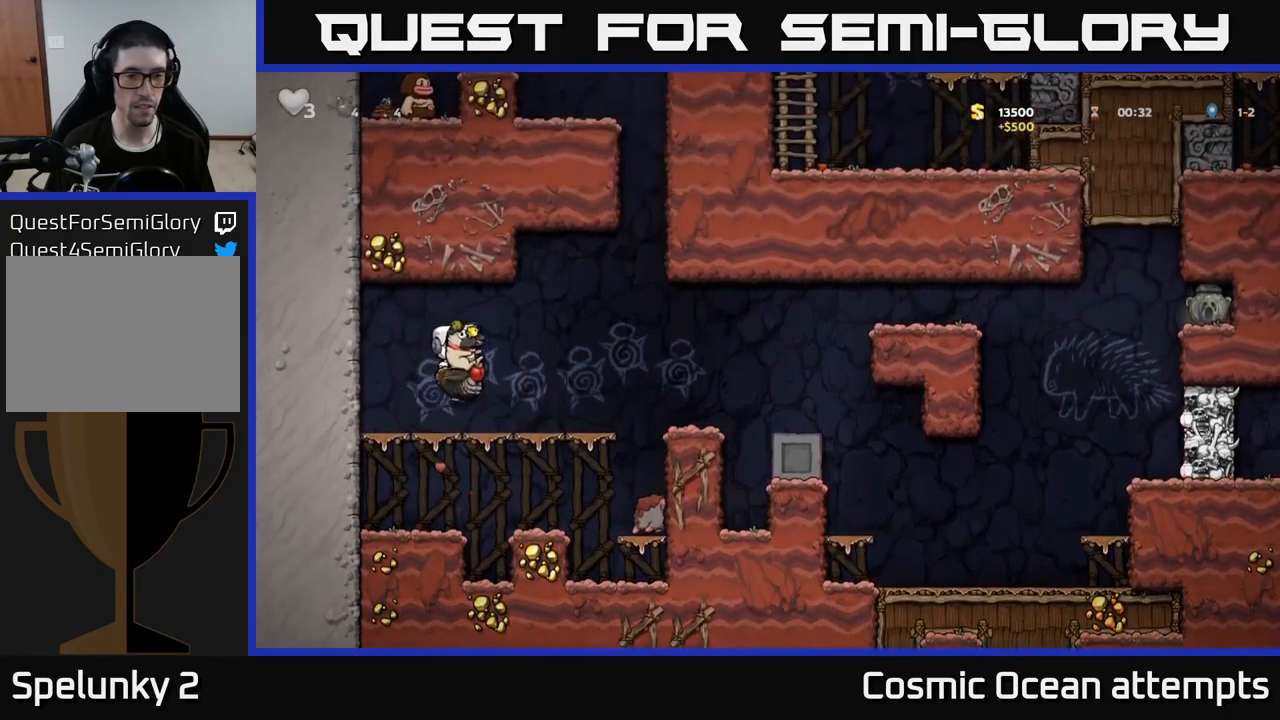
{"buttons": ["DPAD_RIGHT"], "left_stick": "center", "right_stick": "center", "events": [[17, "DPAD_RIGHT", "up"], [150, "DPAD_RIGHT", "down"], [317, "A", "down"], [400, "A", "up"]]}
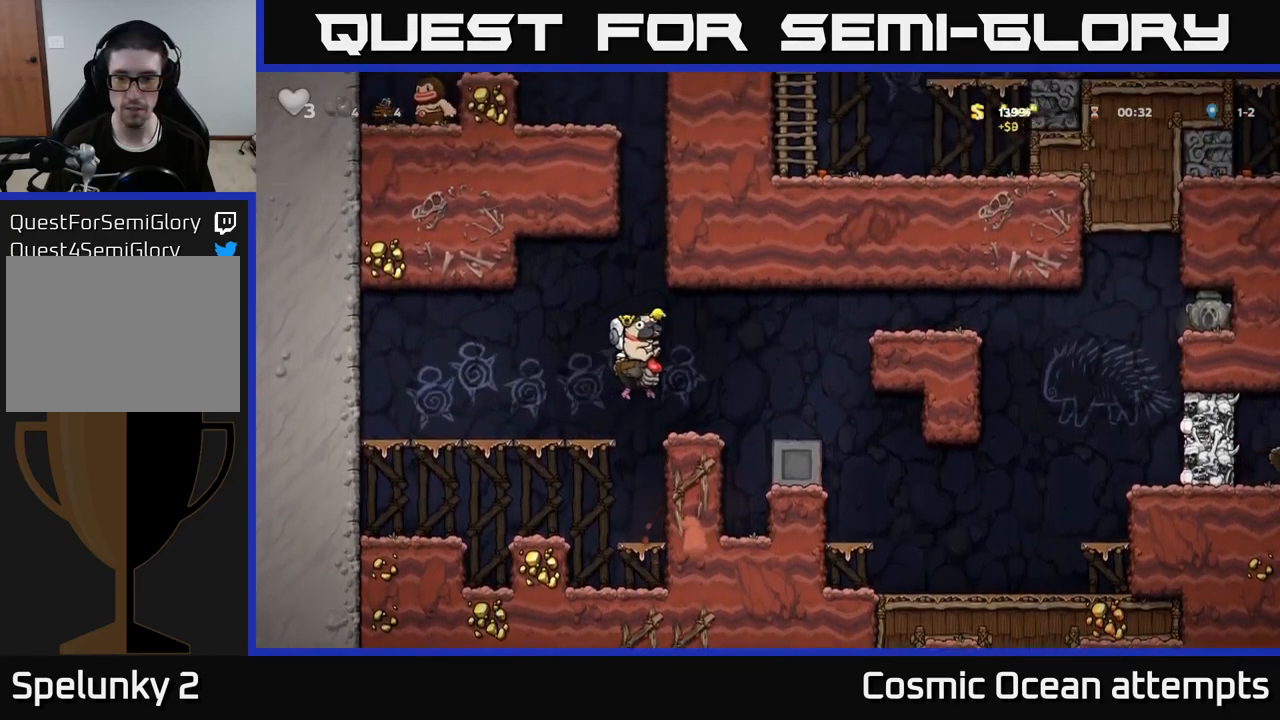
{"buttons": ["DPAD_RIGHT"], "left_stick": "center", "right_stick": "center", "events": [[217, "A", "down"], [434, "A", "up"]]}
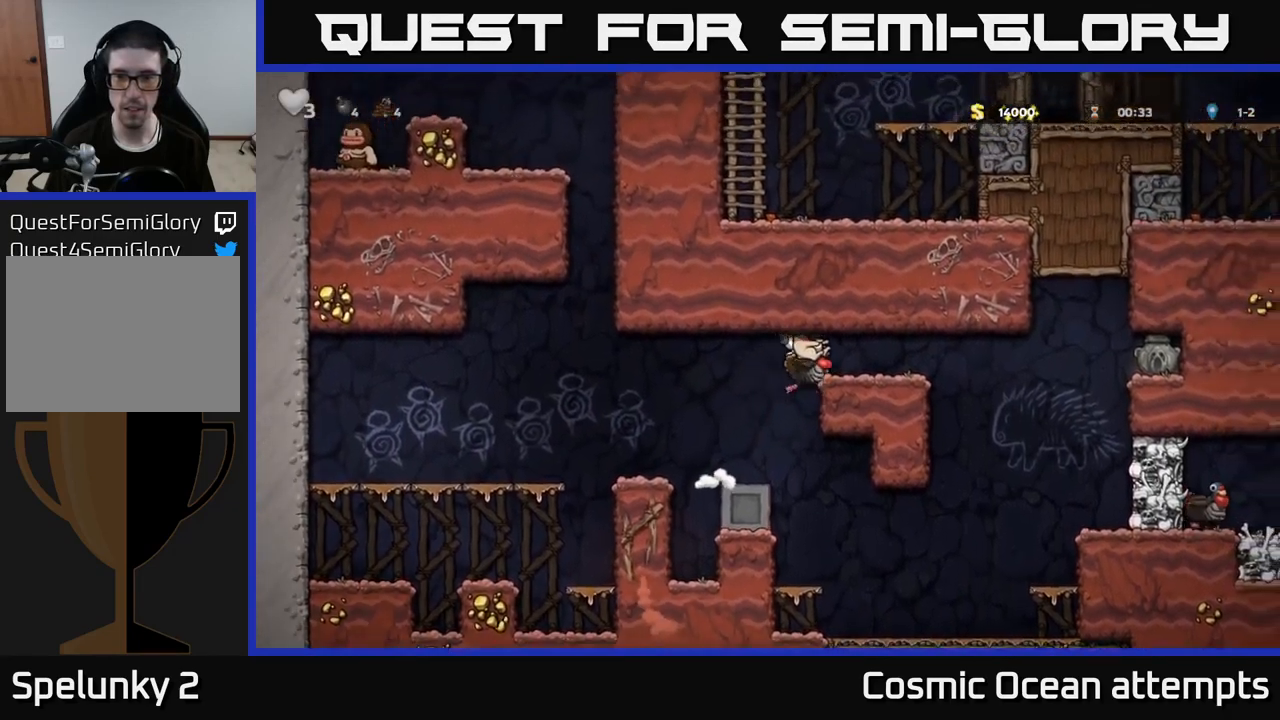
{"buttons": ["A", "DPAD_RIGHT"], "left_stick": "center", "right_stick": "center", "events": [[167, "DPAD_RIGHT", "up"], [234, "DPAD_LEFT", "down"], [367, "DPAD_LEFT", "up"], [500, "A", "down"], [500, "DPAD_RIGHT", "down"]]}
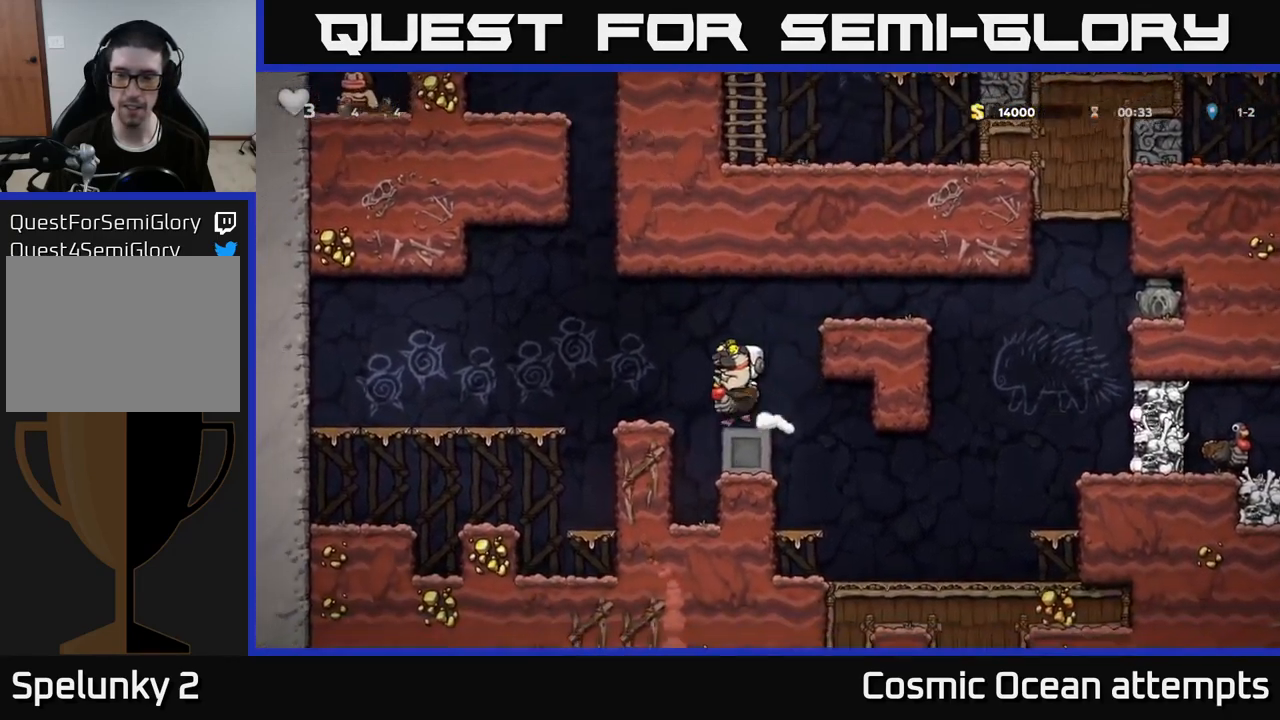
{"buttons": ["DPAD_RIGHT"], "left_stick": "center", "right_stick": "center", "events": [[117, "A", "up"], [200, "A", "down"], [334, "A", "up"]]}
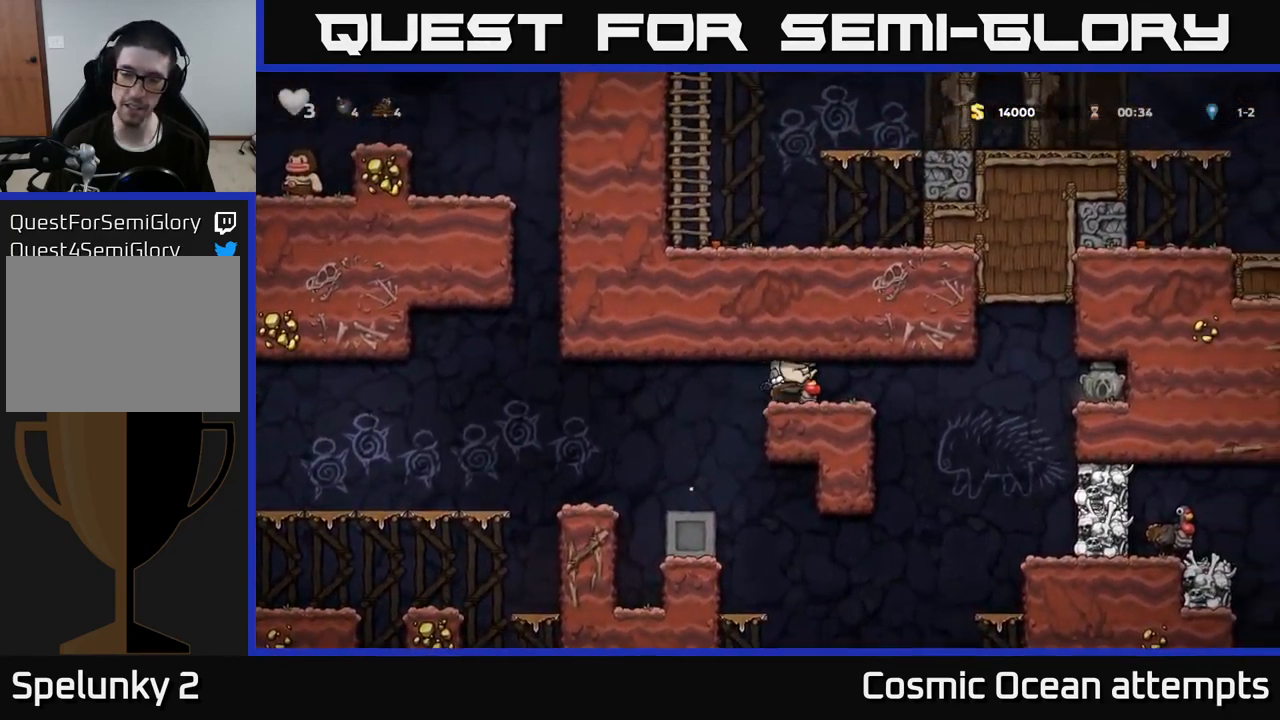
{"buttons": ["DPAD_RIGHT"], "left_stick": "center", "right_stick": "center", "events": []}
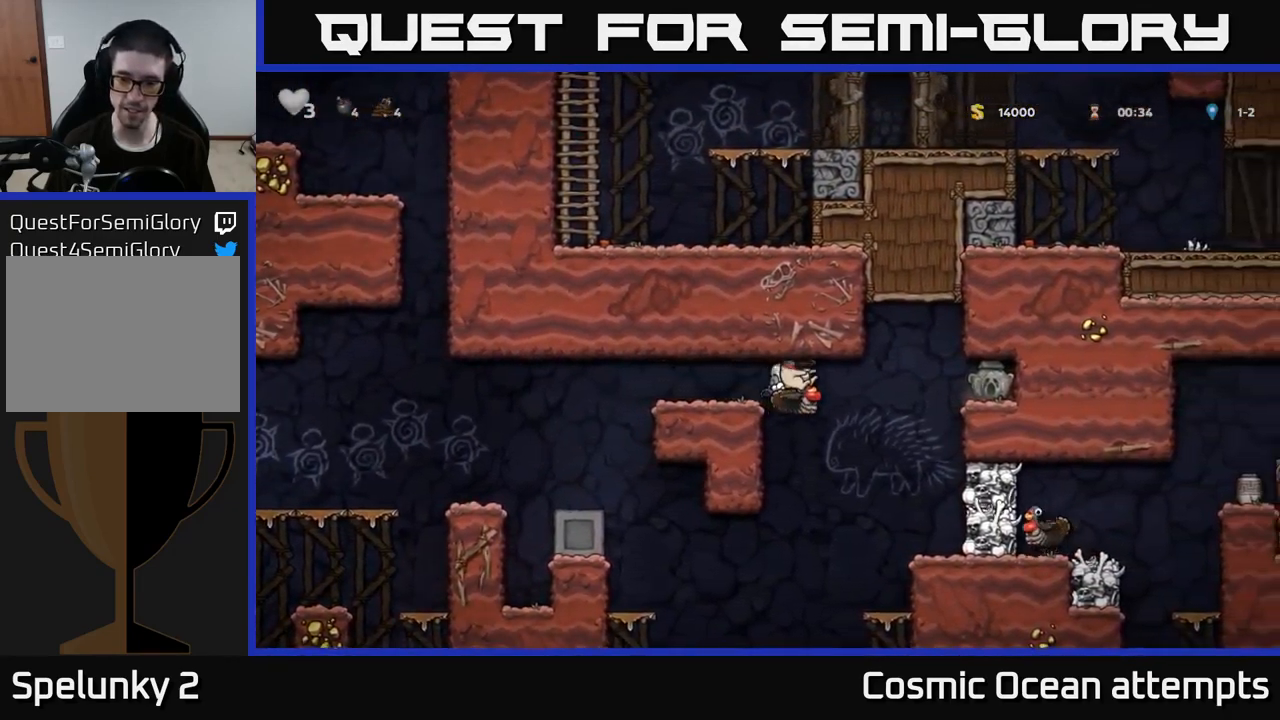
{"buttons": [], "left_stick": "center", "right_stick": "center", "events": [[150, "DPAD_RIGHT", "up"], [217, "DPAD_LEFT", "down"], [467, "DPAD_LEFT", "up"]]}
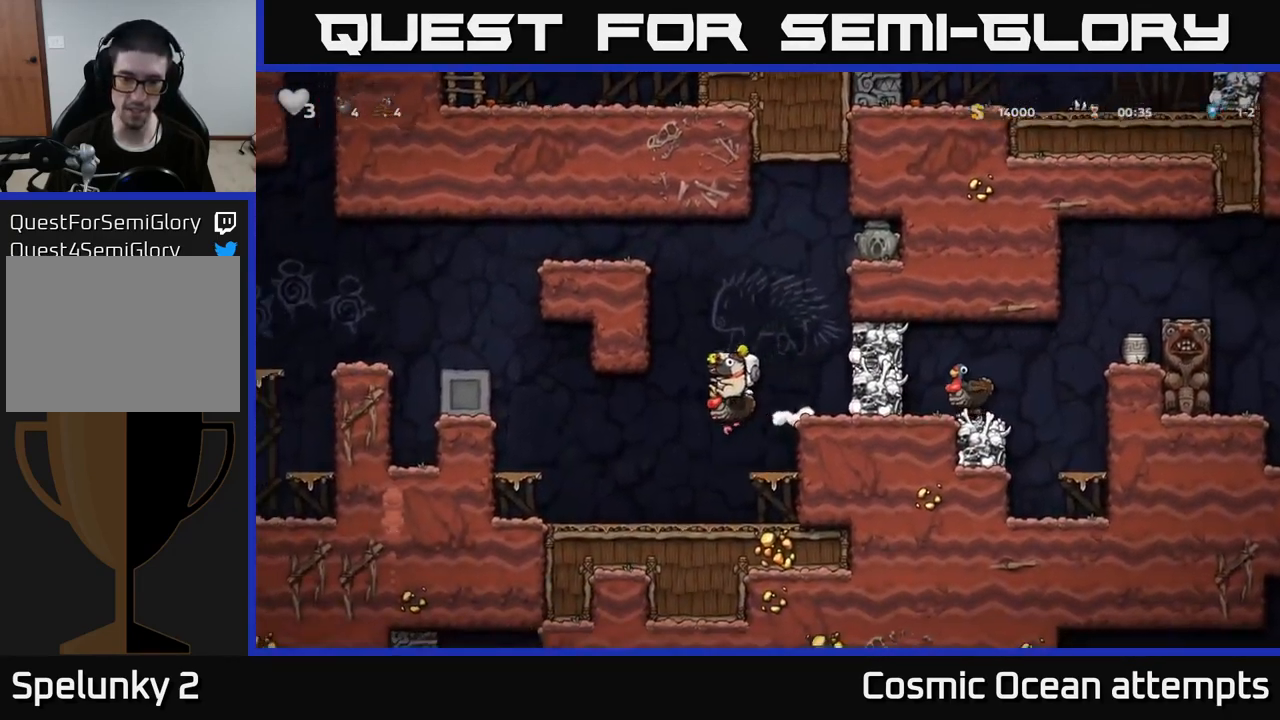
{"buttons": [], "left_stick": "center", "right_stick": "center", "events": [[284, "DPAD_DOWN", "down"], [384, "A", "down"], [467, "A", "up"], [500, "DPAD_DOWN", "up"]]}
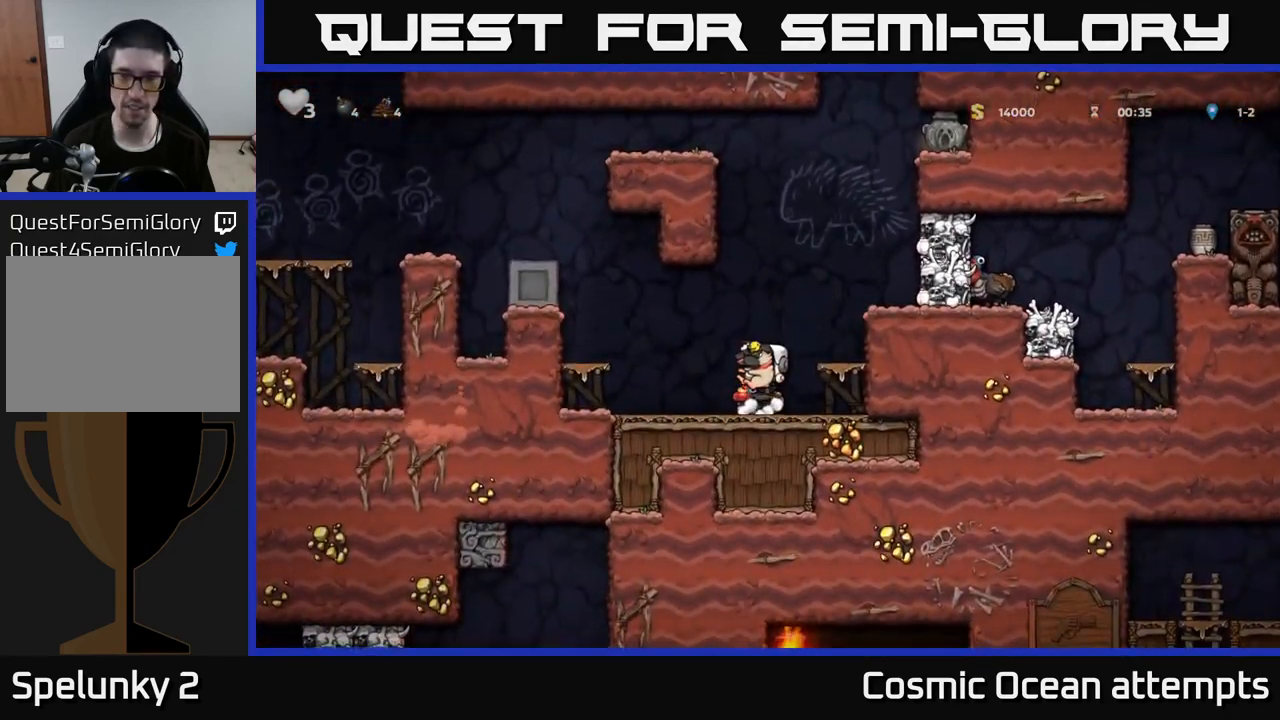
{"buttons": [], "left_stick": "center", "right_stick": "center", "events": [[50, "DPAD_RIGHT", "down"], [167, "A", "down"], [284, "A", "up"], [300, "DPAD_RIGHT", "up"]]}
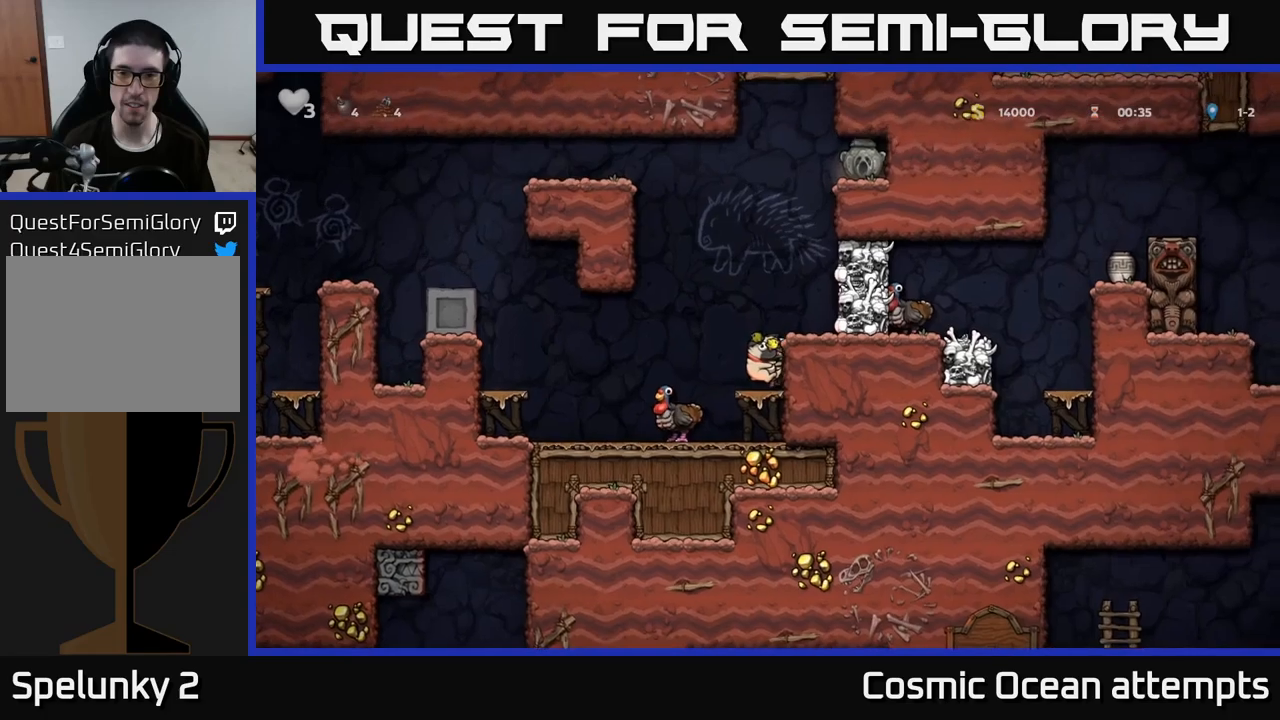
{"buttons": [], "left_stick": "center", "right_stick": "center", "events": [[33, "DPAD_RIGHT", "down"], [67, "A", "down"], [217, "X", "down"], [233, "A", "up"], [267, "DPAD_RIGHT", "up"], [317, "X", "up"]]}
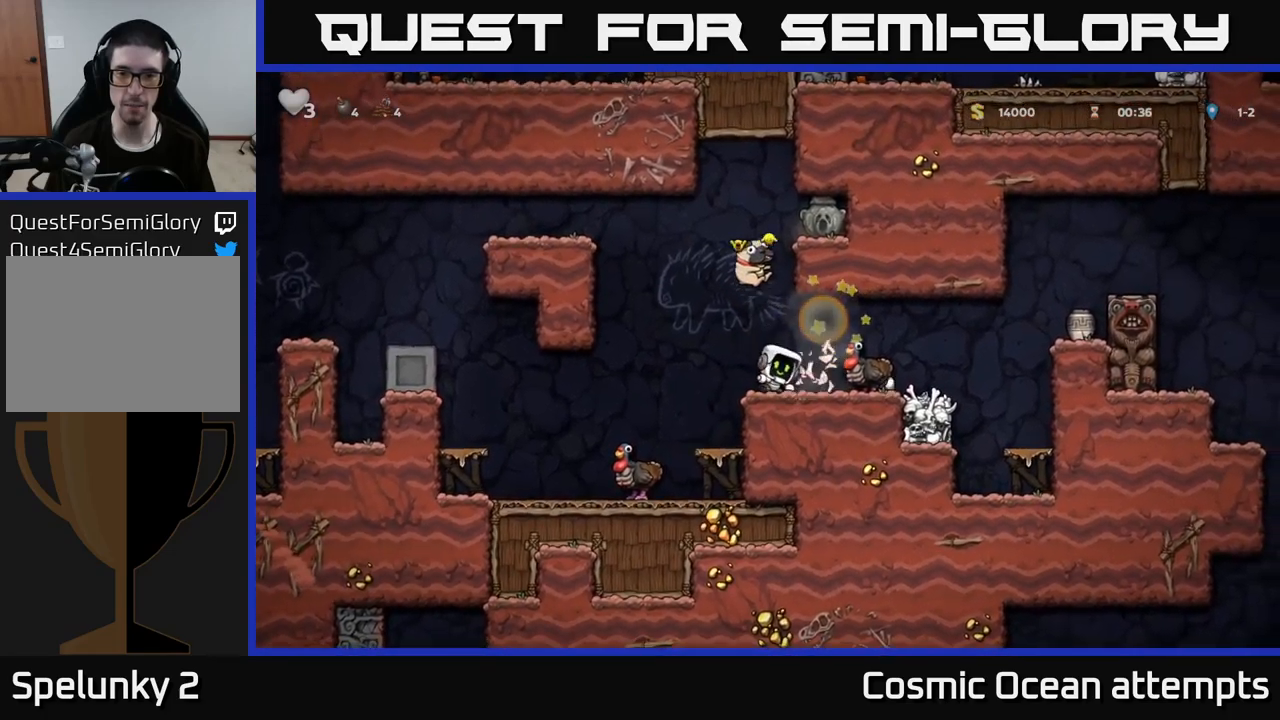
{"buttons": [], "left_stick": "center", "right_stick": "center", "events": [[250, "DPAD_RIGHT", "down"], [500, "DPAD_RIGHT", "up"]]}
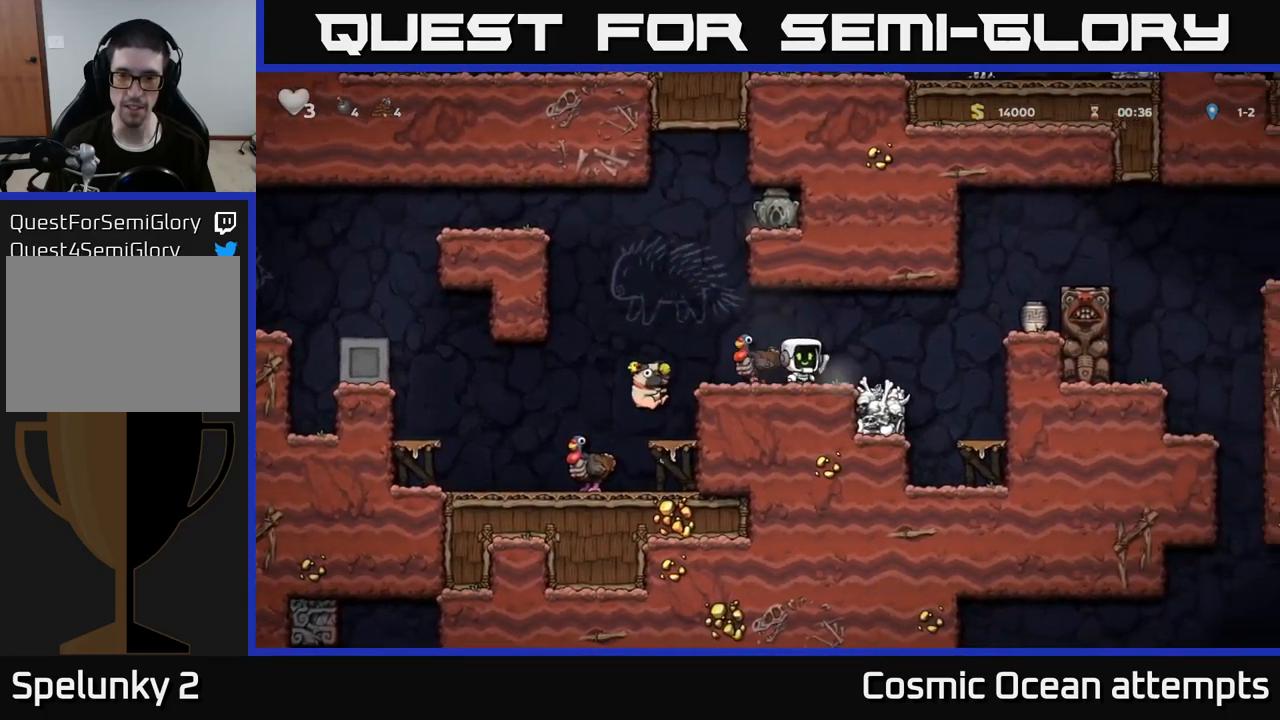
{"buttons": [], "left_stick": "center", "right_stick": "center", "events": [[217, "A", "down"], [317, "A", "up"], [333, "DPAD_LEFT", "down"], [433, "DPAD_LEFT", "up"]]}
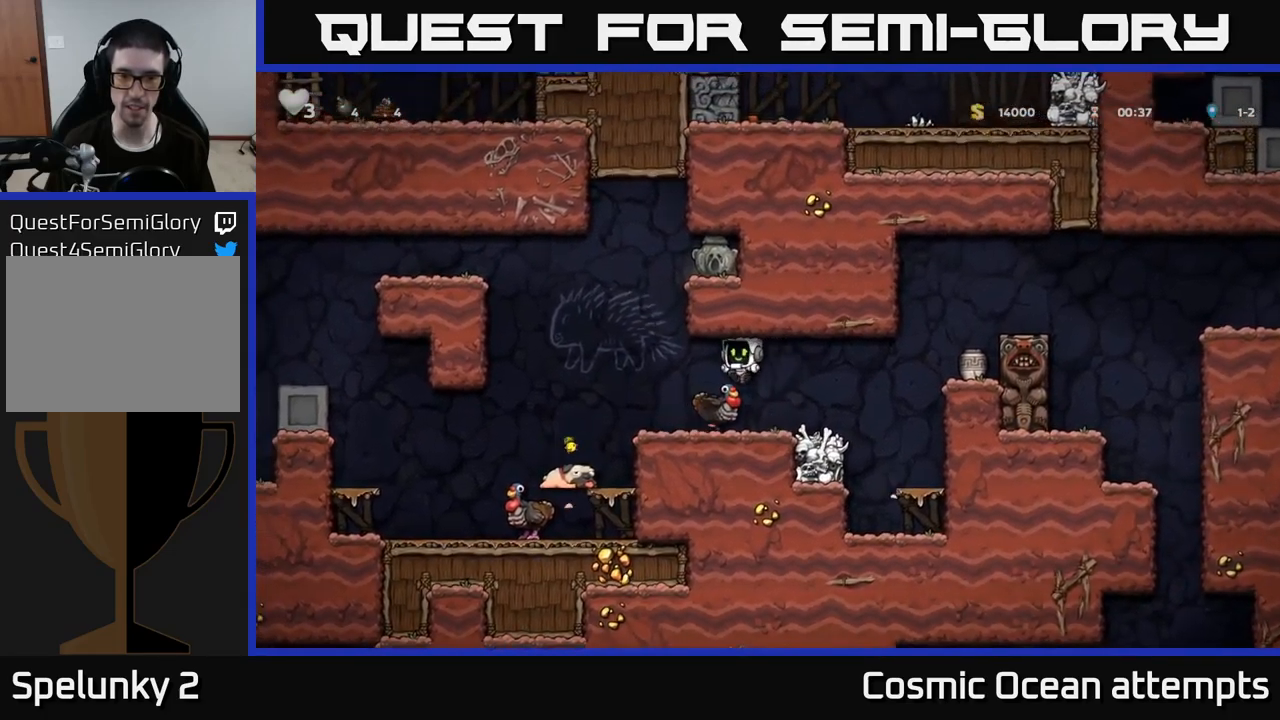
{"buttons": [], "left_stick": "center", "right_stick": "center", "events": [[50, "DPAD_RIGHT", "down"], [117, "DPAD_RIGHT", "up"]]}
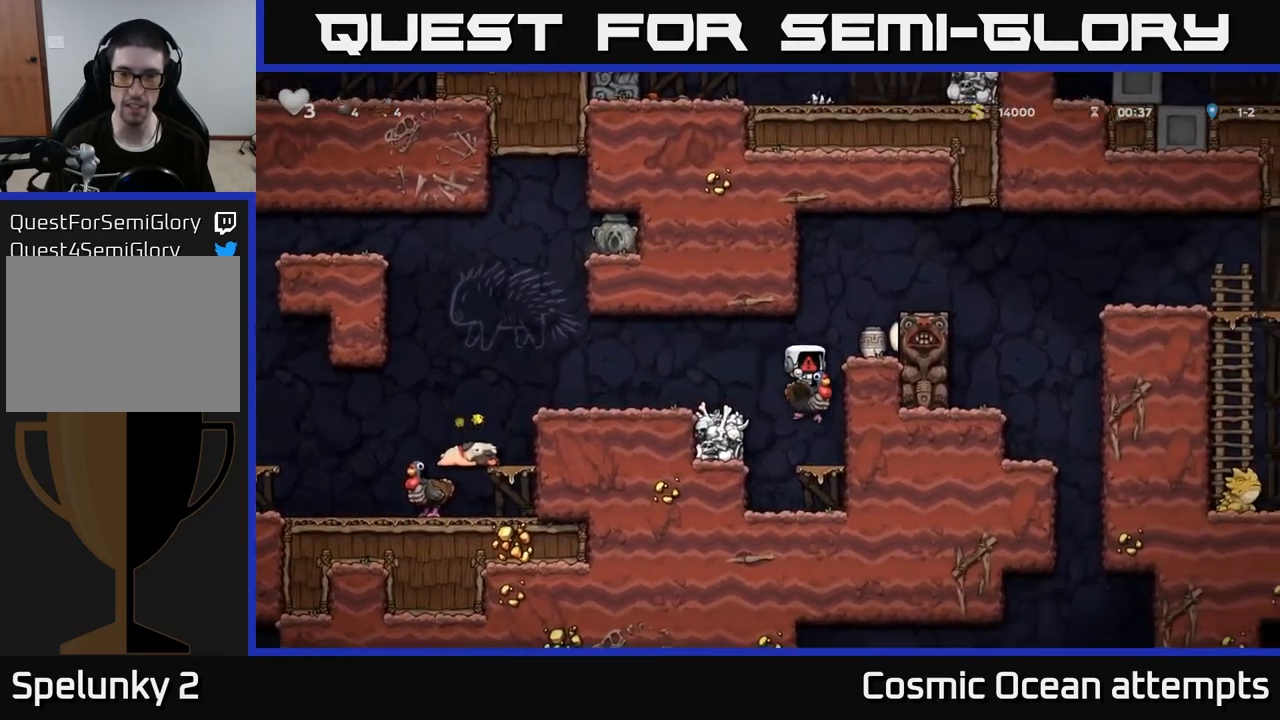
{"buttons": [], "left_stick": "center", "right_stick": "center", "events": []}
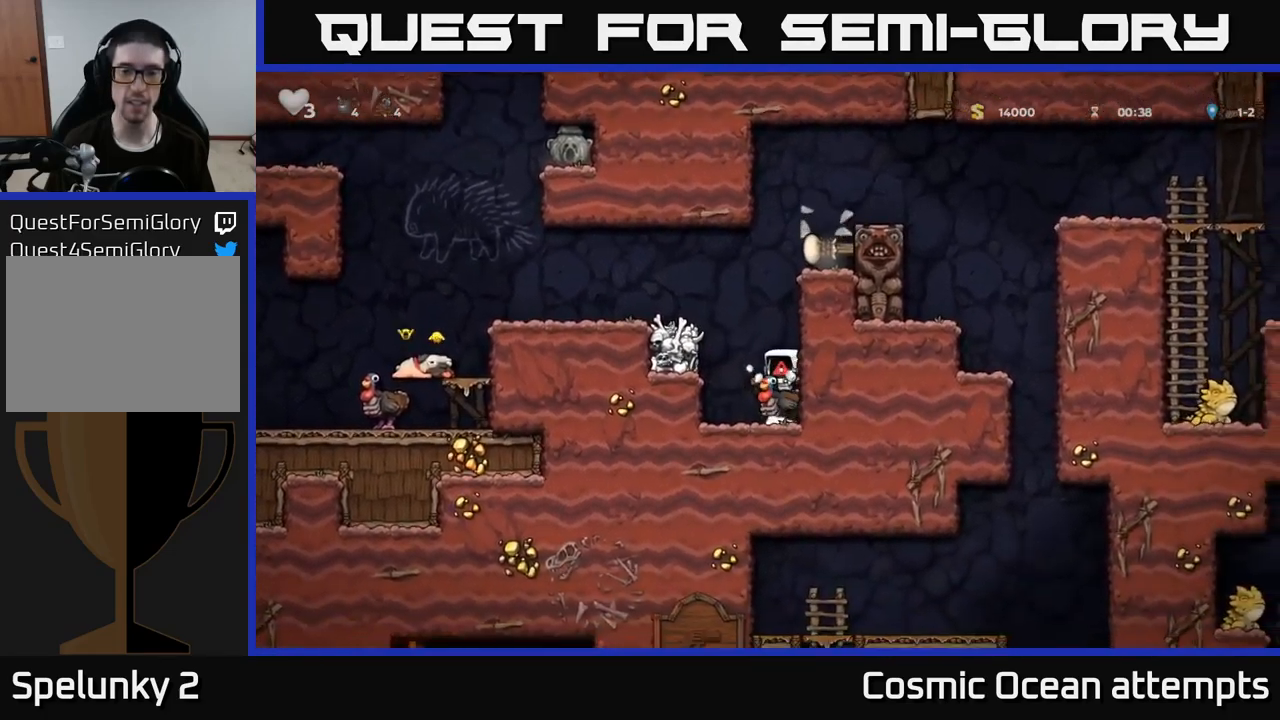
{"buttons": [], "left_stick": "center", "right_stick": "center", "events": []}
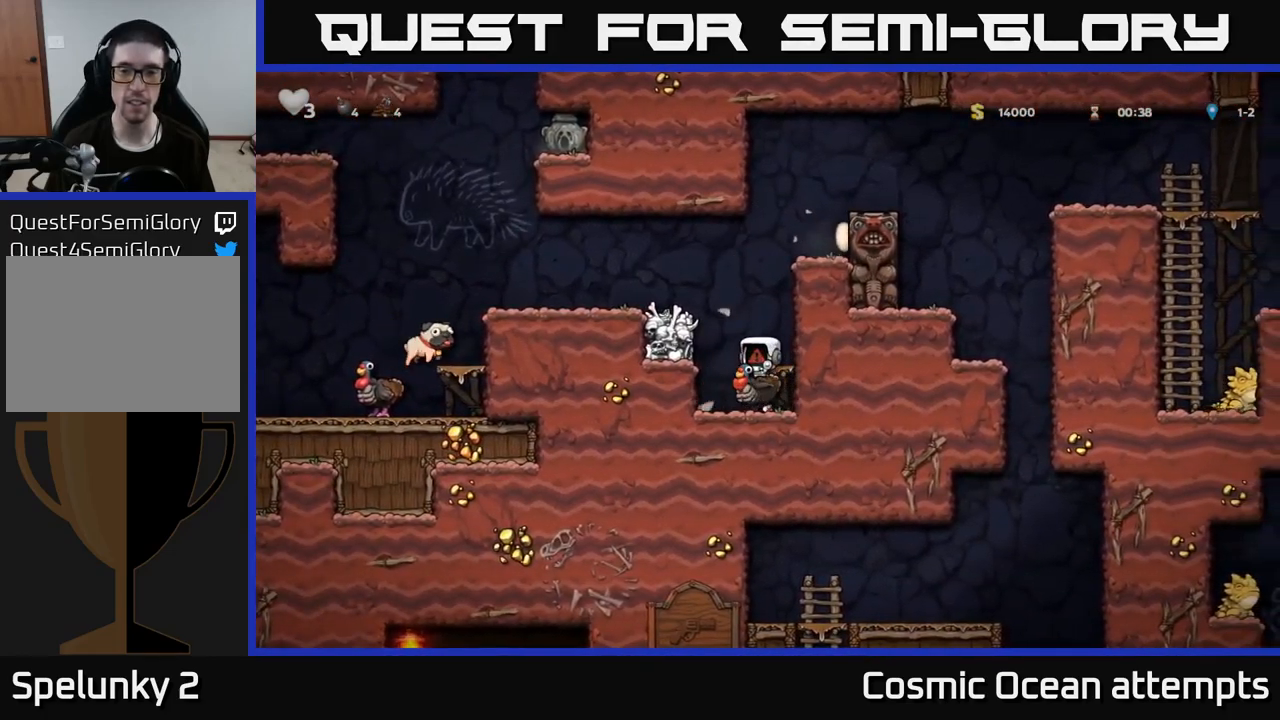
{"buttons": [], "left_stick": "center", "right_stick": "center", "events": []}
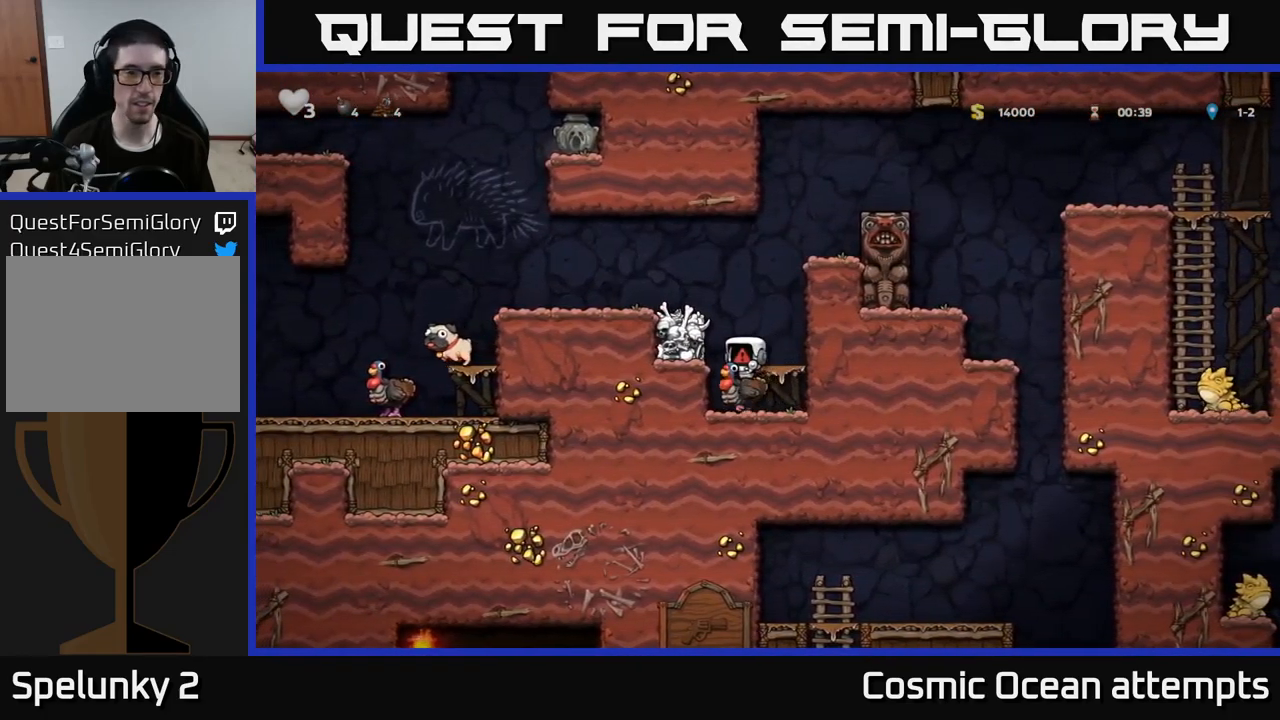
{"buttons": [], "left_stick": "center", "right_stick": "center", "events": []}
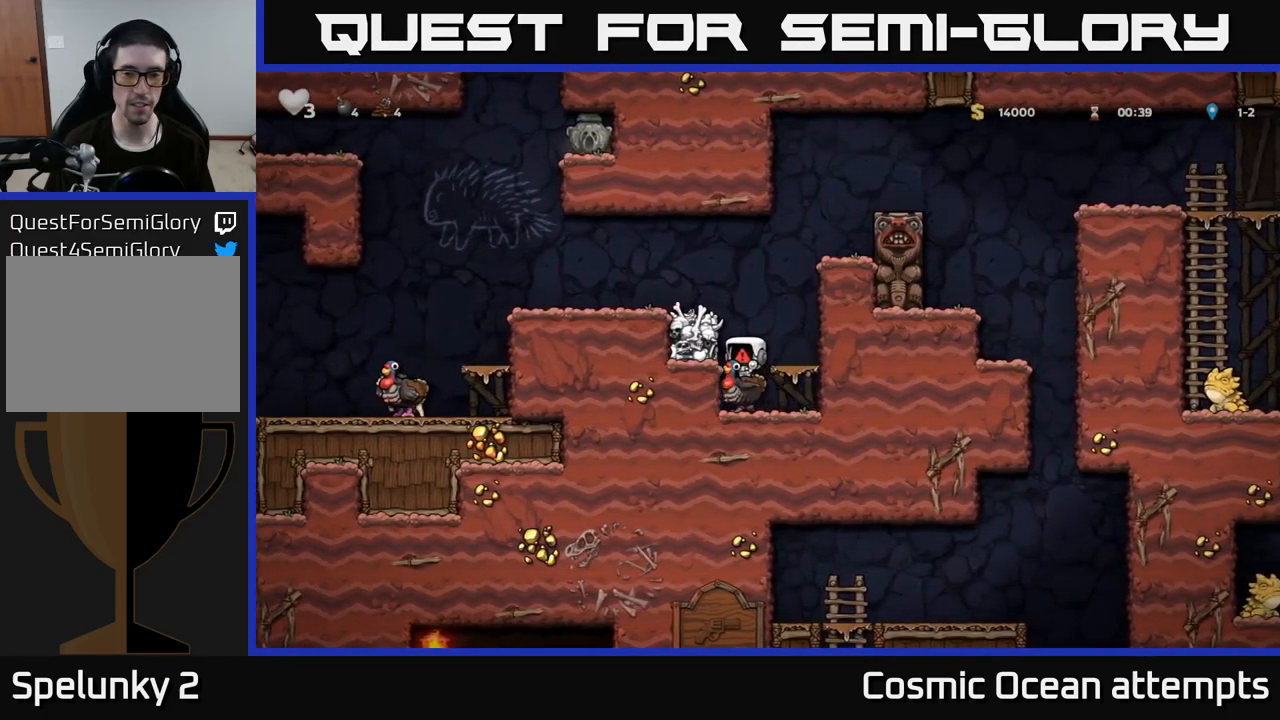
{"buttons": ["DPAD_DOWN"], "left_stick": "center", "right_stick": "center", "events": [[383, "DPAD_DOWN", "down"]]}
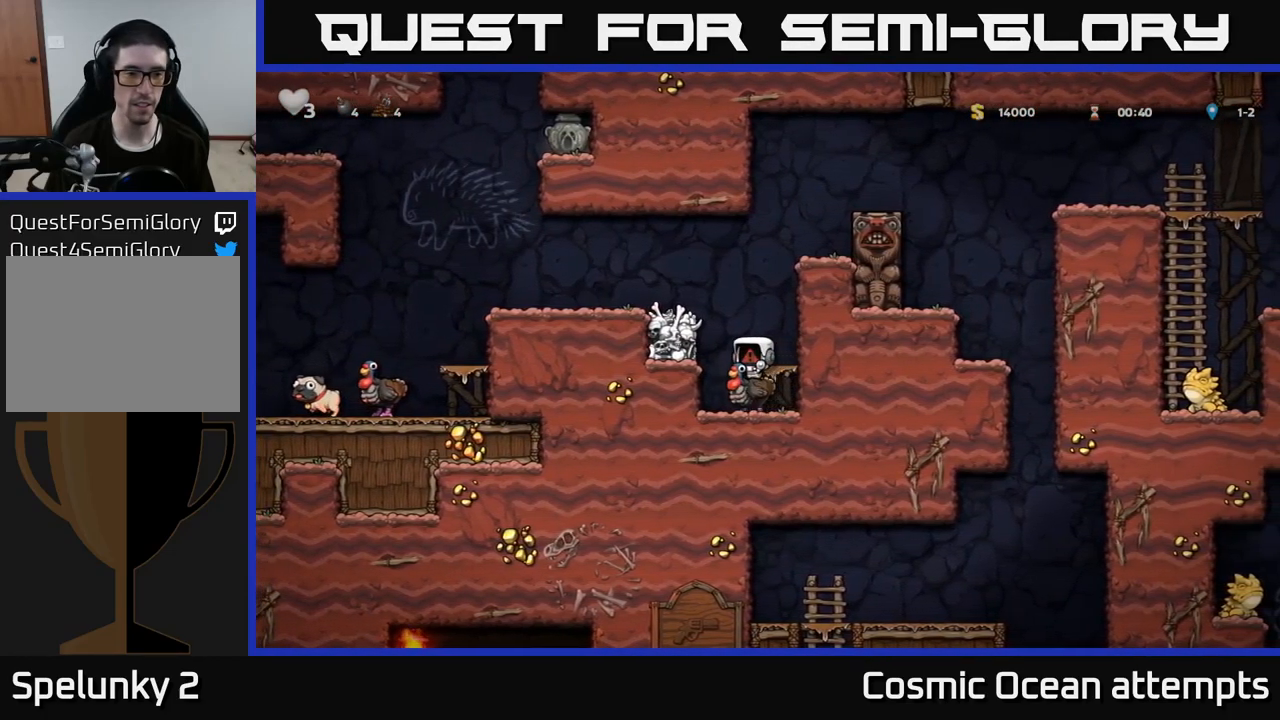
{"buttons": ["DPAD_DOWN"], "left_stick": "center", "right_stick": "center", "events": []}
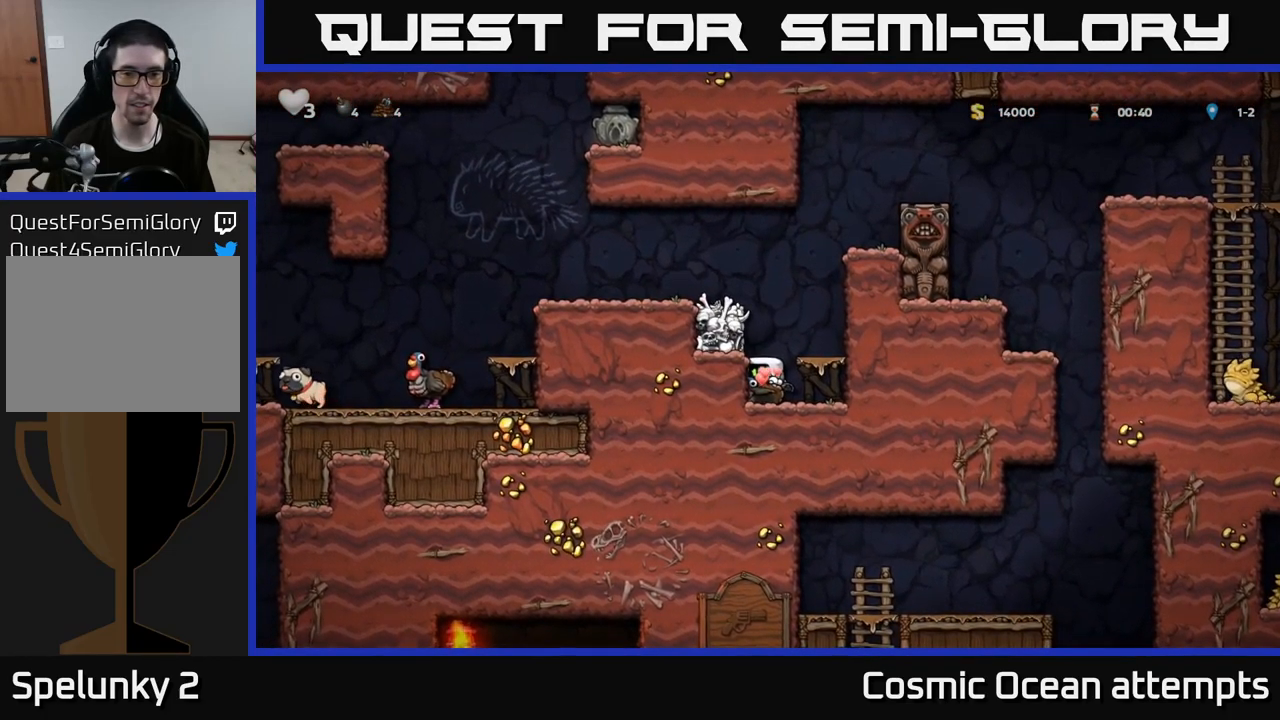
{"buttons": ["DPAD_LEFT"], "left_stick": "center", "right_stick": "center", "events": [[17, "A", "down"], [117, "A", "up"], [150, "DPAD_DOWN", "up"], [284, "A", "down"], [434, "A", "up"], [450, "DPAD_LEFT", "down"]]}
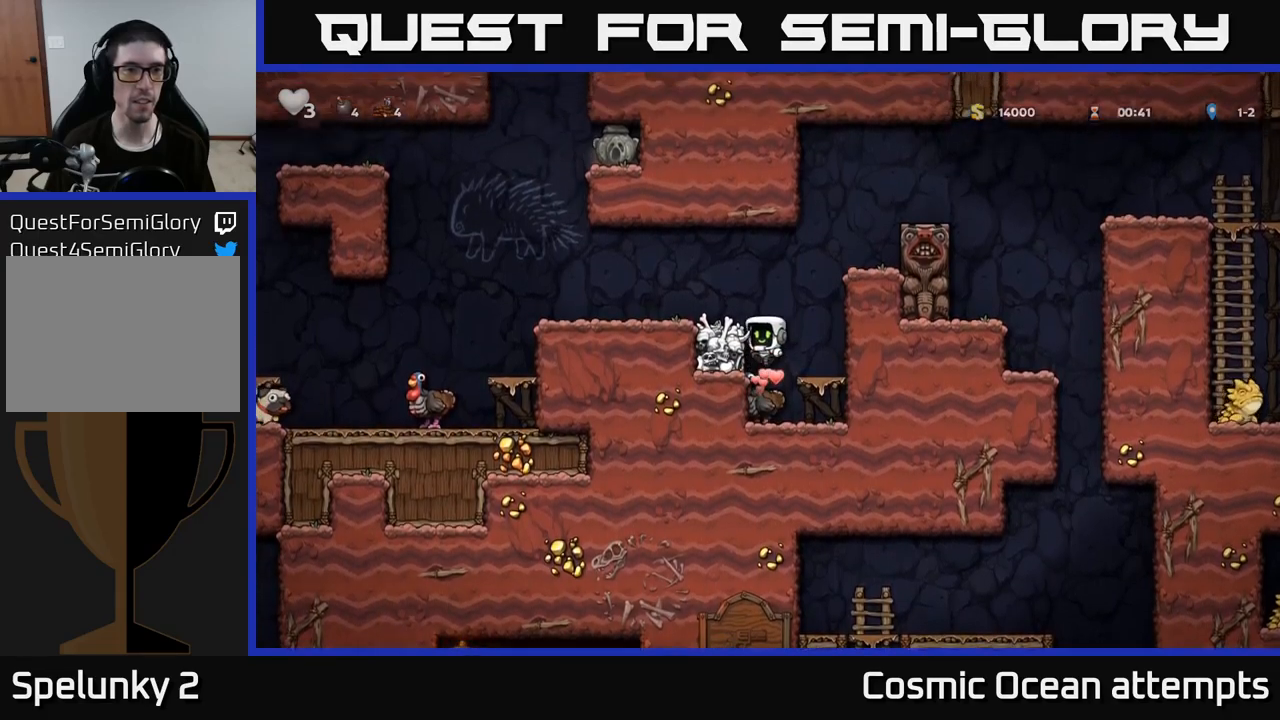
{"buttons": ["DPAD_LEFT"], "left_stick": "center", "right_stick": "center", "events": [[167, "A", "down"], [300, "A", "up"]]}
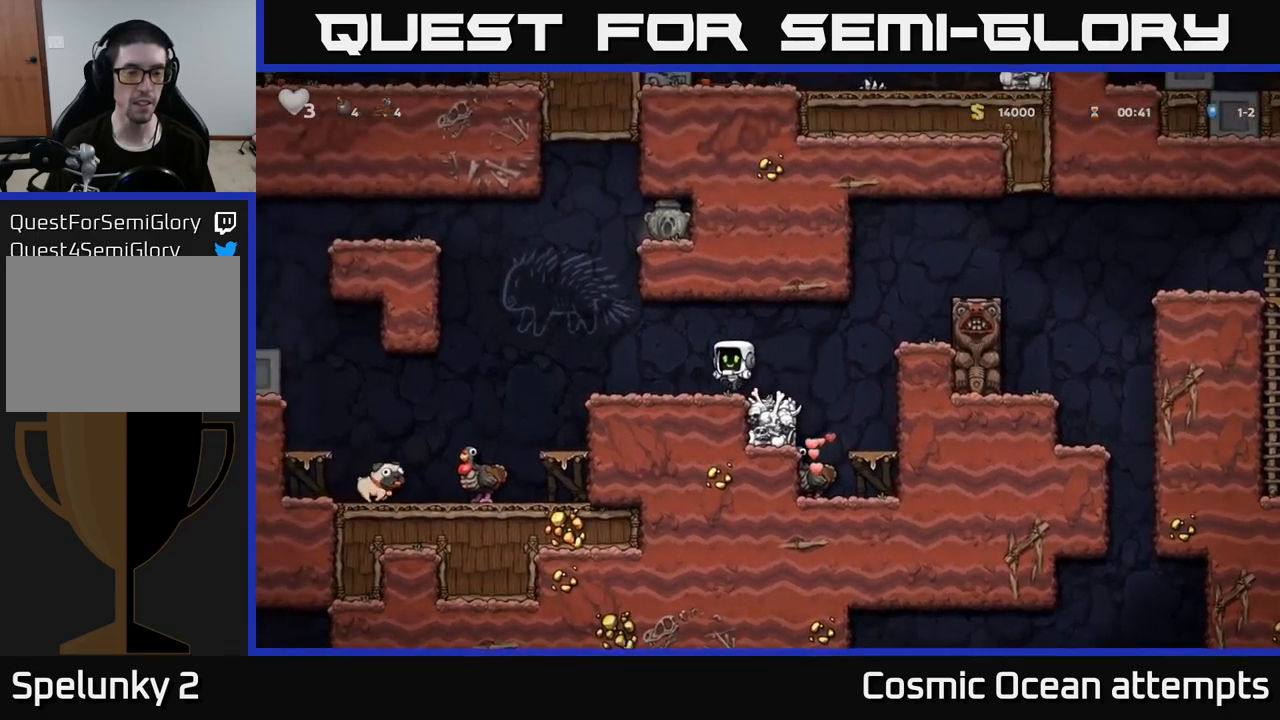
{"buttons": [], "left_stick": "center", "right_stick": "center", "events": [[117, "A", "down"], [184, "A", "up"], [417, "DPAD_LEFT", "up"]]}
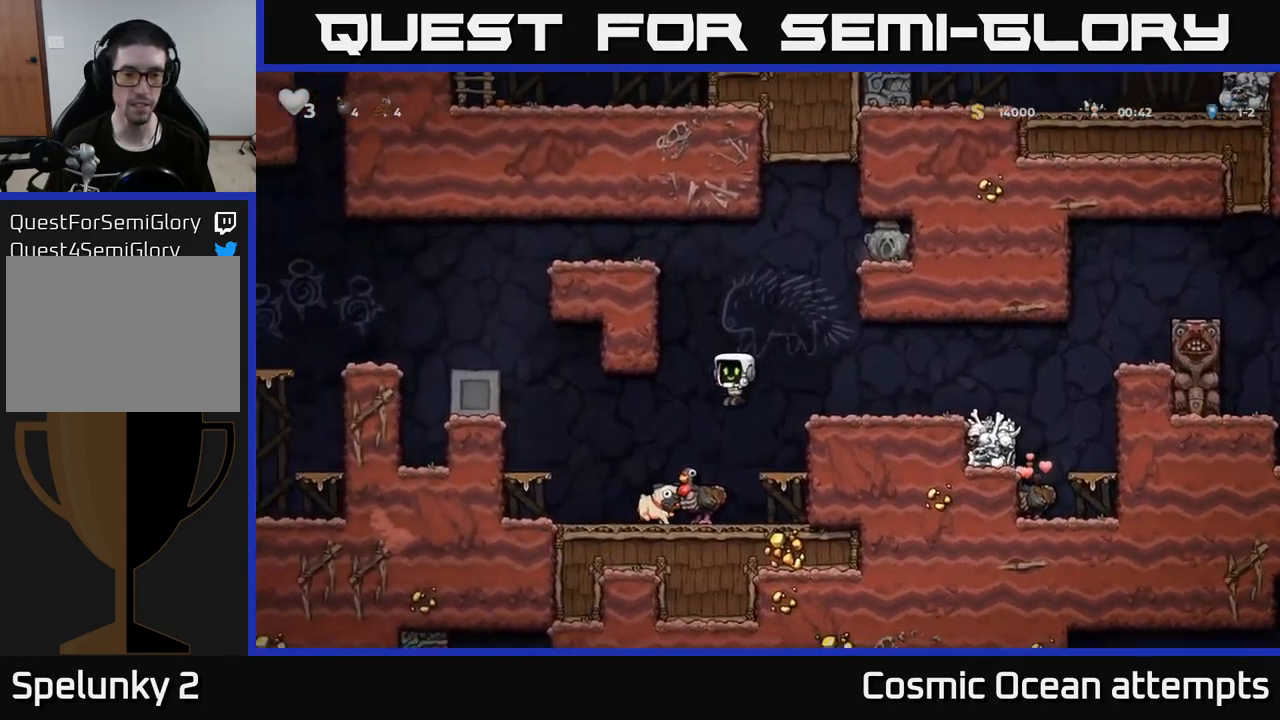
{"buttons": ["A", "DPAD_RIGHT"], "left_stick": "center", "right_stick": "center", "events": [[267, "A", "down"], [367, "A", "up"], [434, "A", "down"], [467, "DPAD_RIGHT", "down"]]}
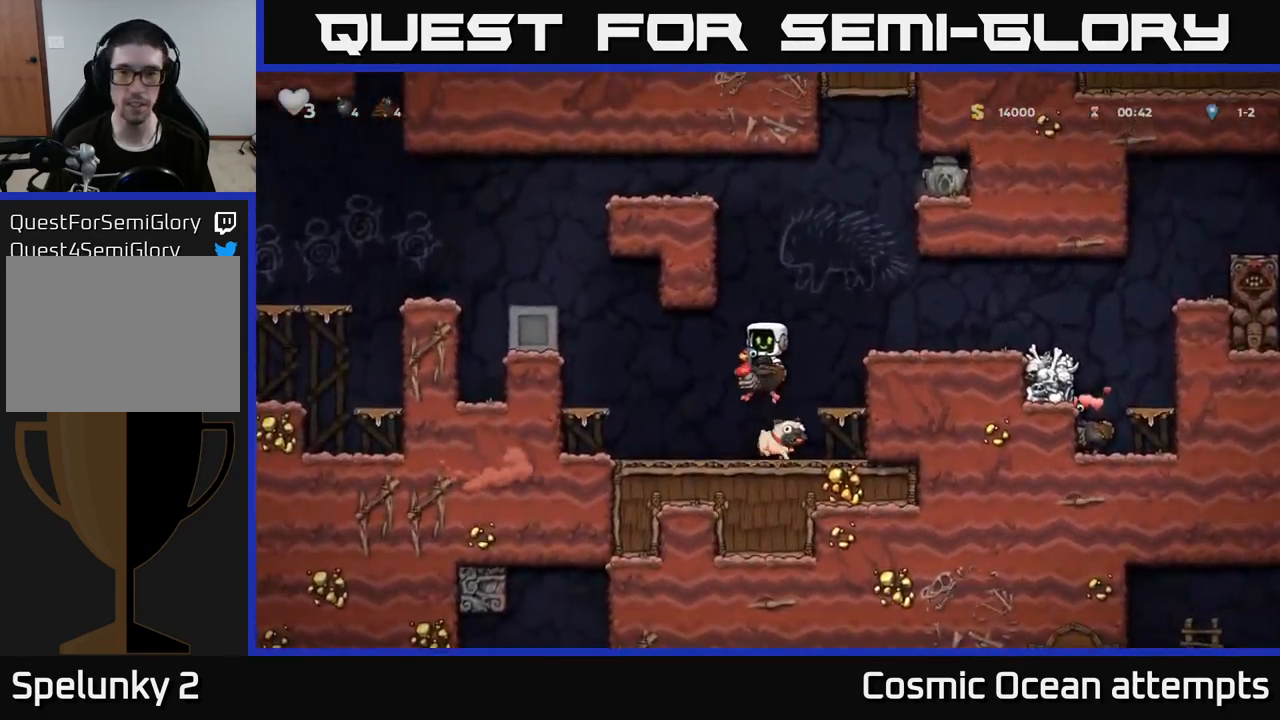
{"buttons": [], "left_stick": "center", "right_stick": "center", "events": [[100, "A", "up"], [250, "DPAD_RIGHT", "up"], [434, "DPAD_LEFT", "down"], [467, "DPAD_LEFT", "up"]]}
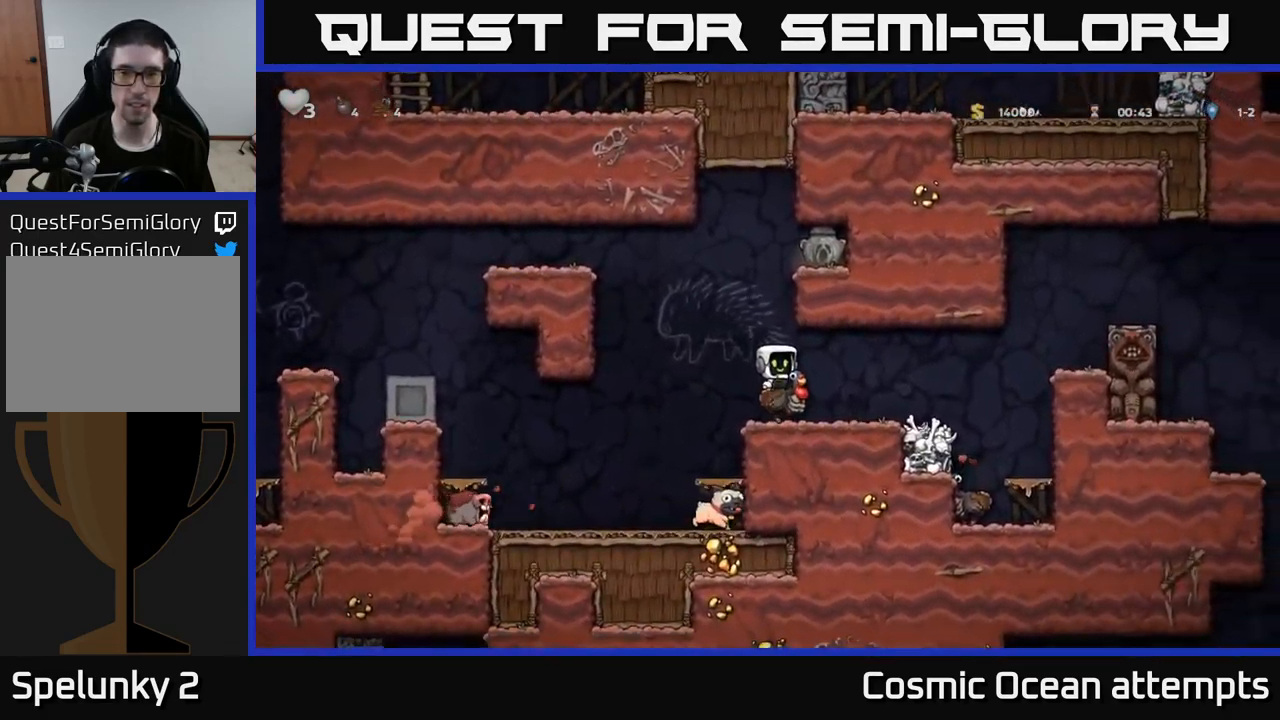
{"buttons": ["A"], "left_stick": "center", "right_stick": "center", "events": [[250, "DPAD_LEFT", "down"], [317, "DPAD_LEFT", "up"], [467, "A", "down"]]}
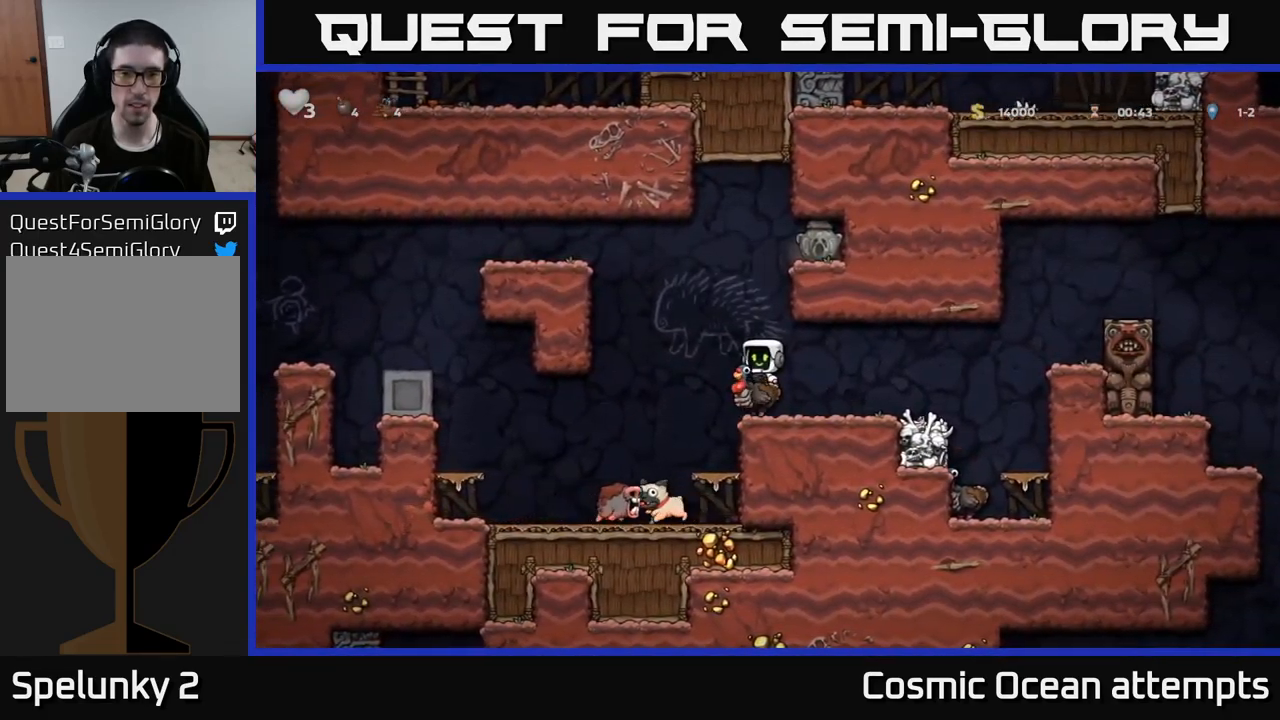
{"buttons": ["A"], "left_stick": "center", "right_stick": "center", "events": [[184, "A", "up"], [350, "A", "down"]]}